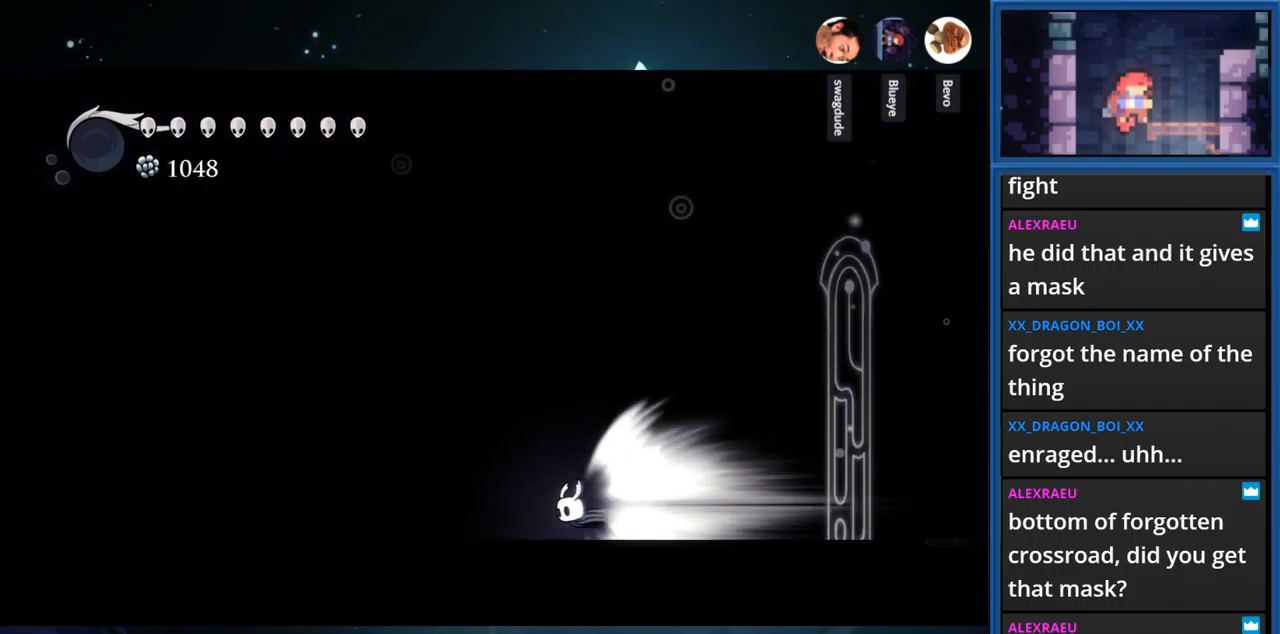
Gameplay with a controller (PlayStation layout); each line is a JSON object with the inputs held at the frame after it. "events" lists button and stick changes between this image and that frame as [ms after this image, input, new state], when the widget could be followed in between. Not read: L3 R3 left_stick.
{"buttons": ["DPAD_LEFT"], "right_stick": "center", "events": []}
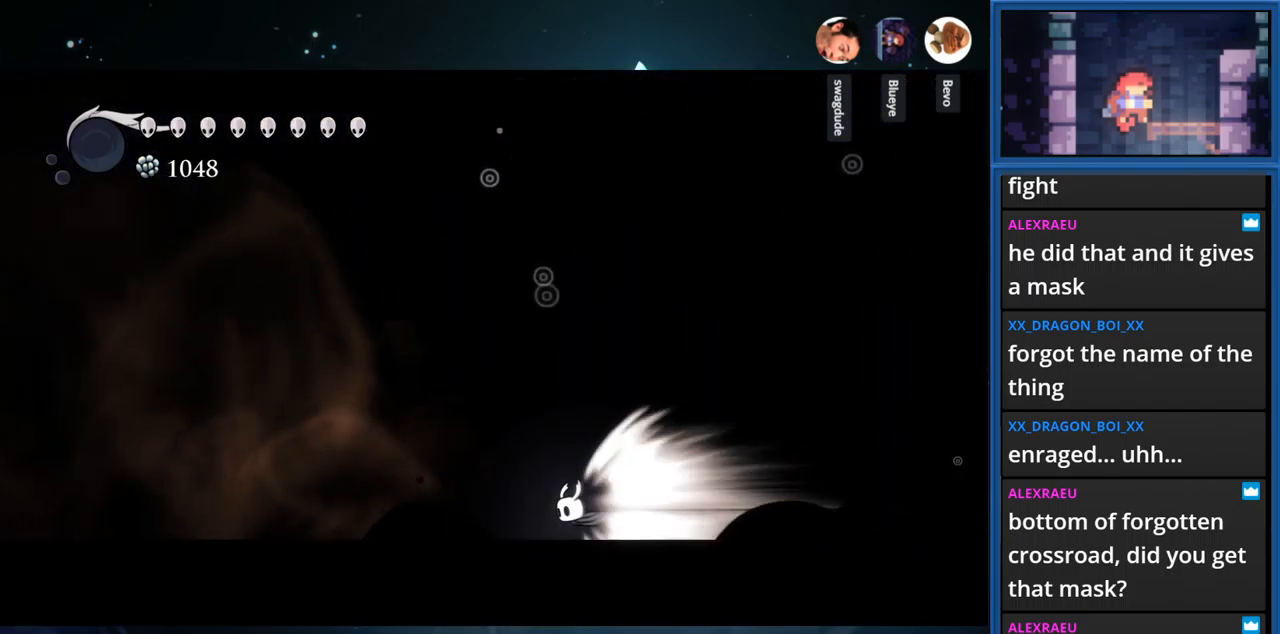
{"buttons": ["DPAD_LEFT"], "right_stick": "center", "events": []}
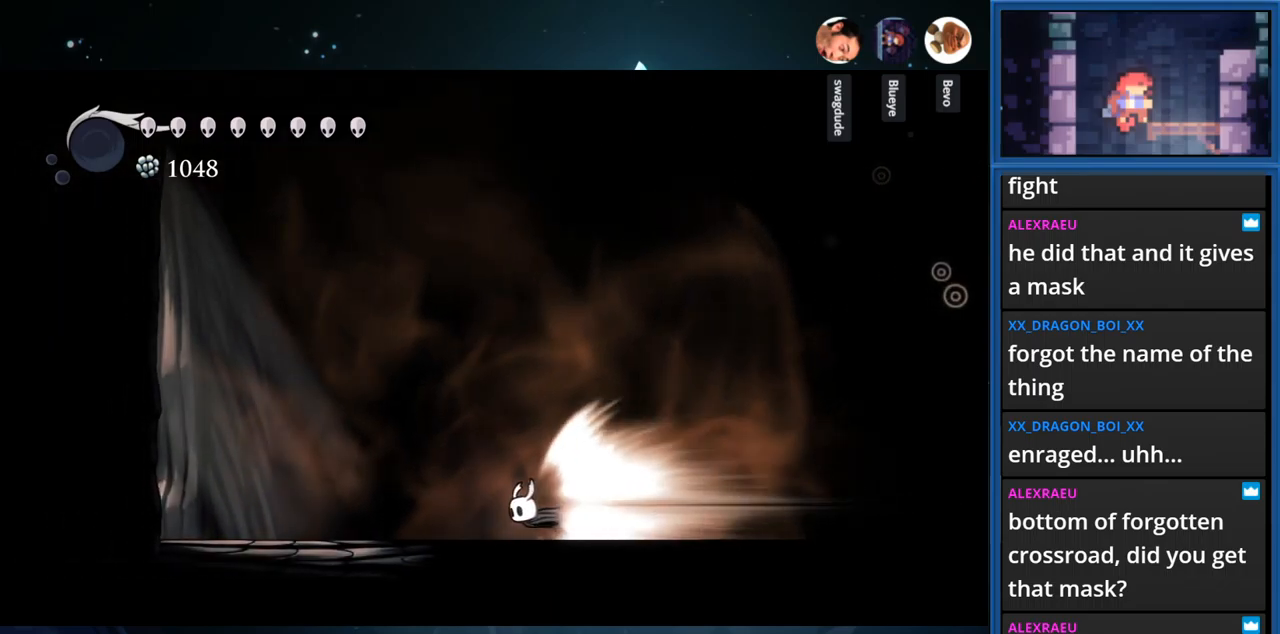
{"buttons": ["DPAD_LEFT"], "right_stick": "center", "events": []}
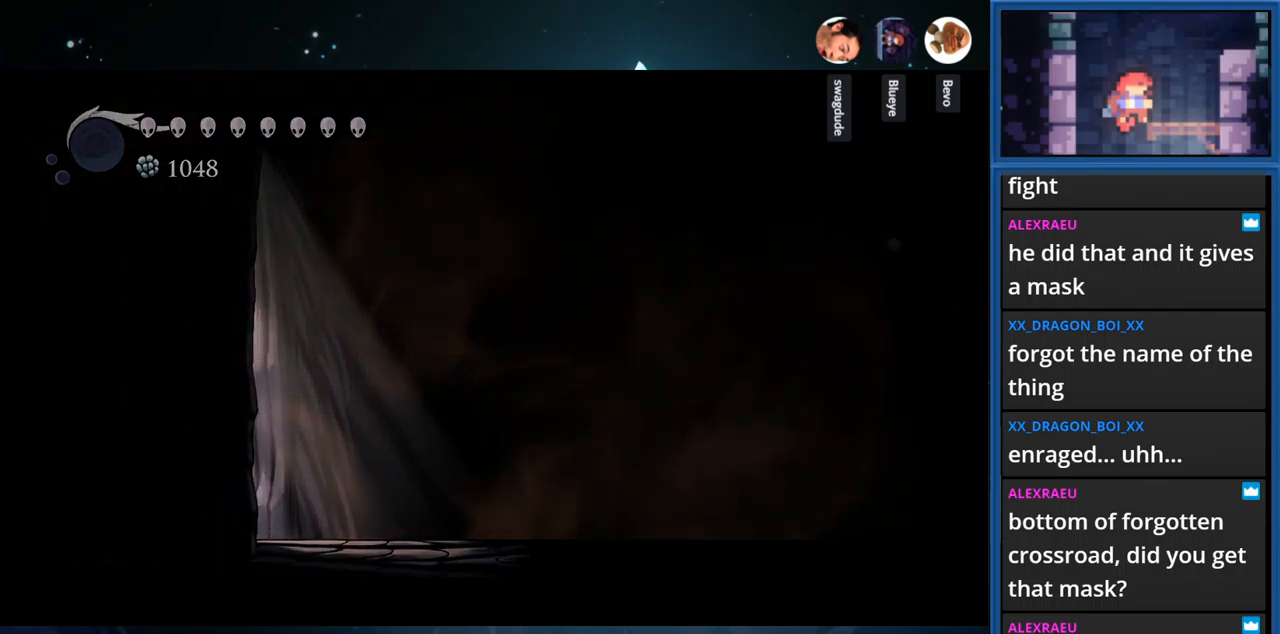
{"buttons": ["DPAD_LEFT"], "right_stick": "center", "events": []}
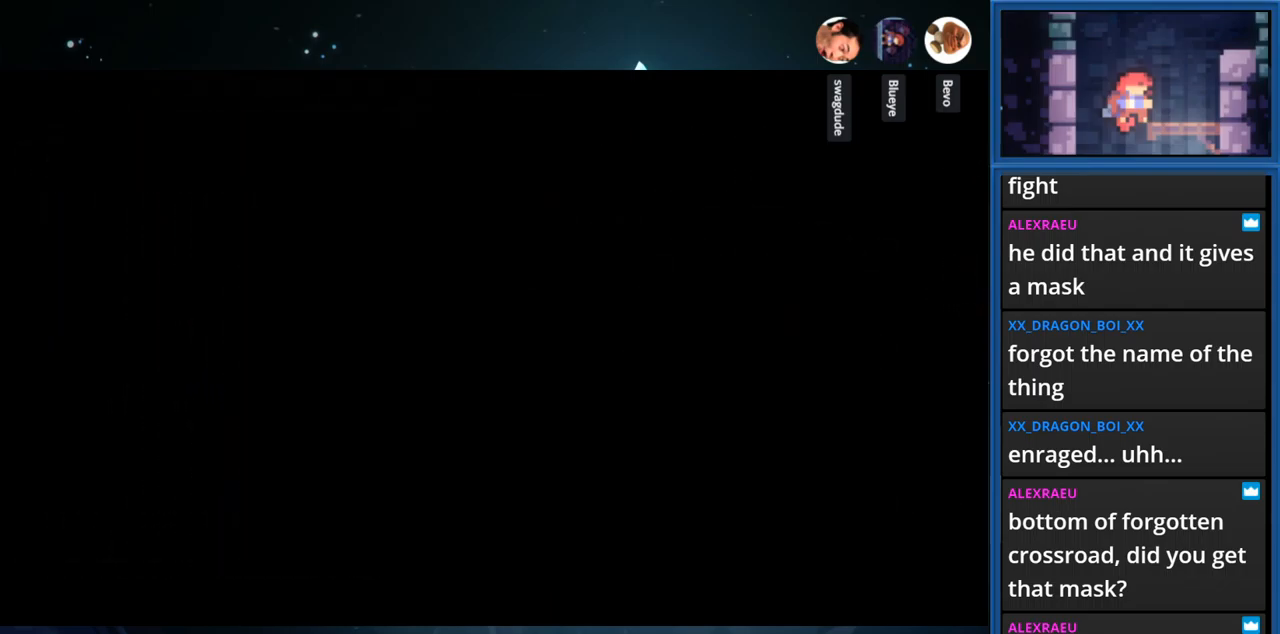
{"buttons": ["DPAD_LEFT"], "right_stick": "center", "events": []}
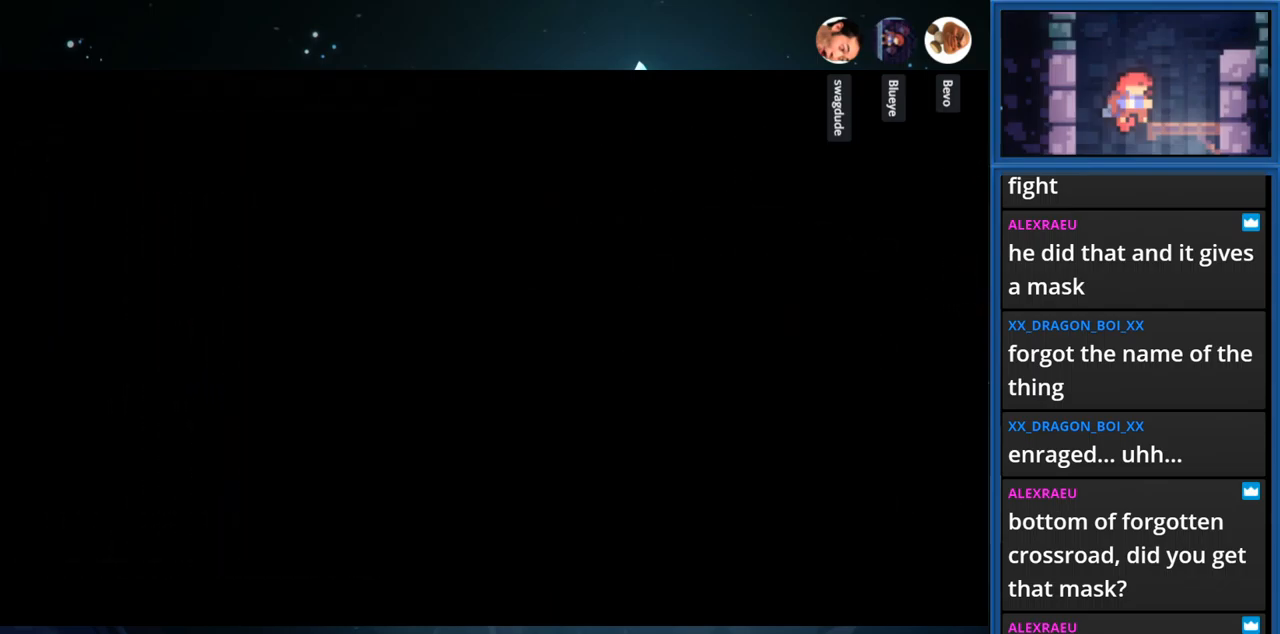
{"buttons": ["DPAD_LEFT"], "right_stick": "center", "events": []}
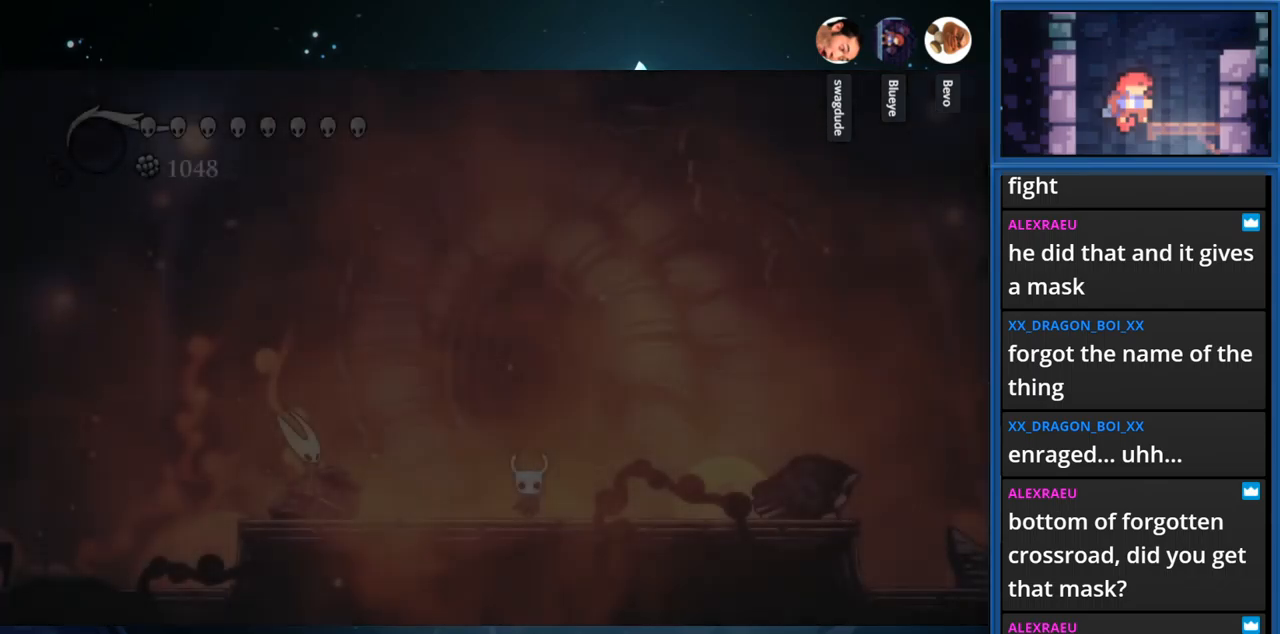
{"buttons": [], "right_stick": "center", "events": [[484, "DPAD_LEFT", "up"]]}
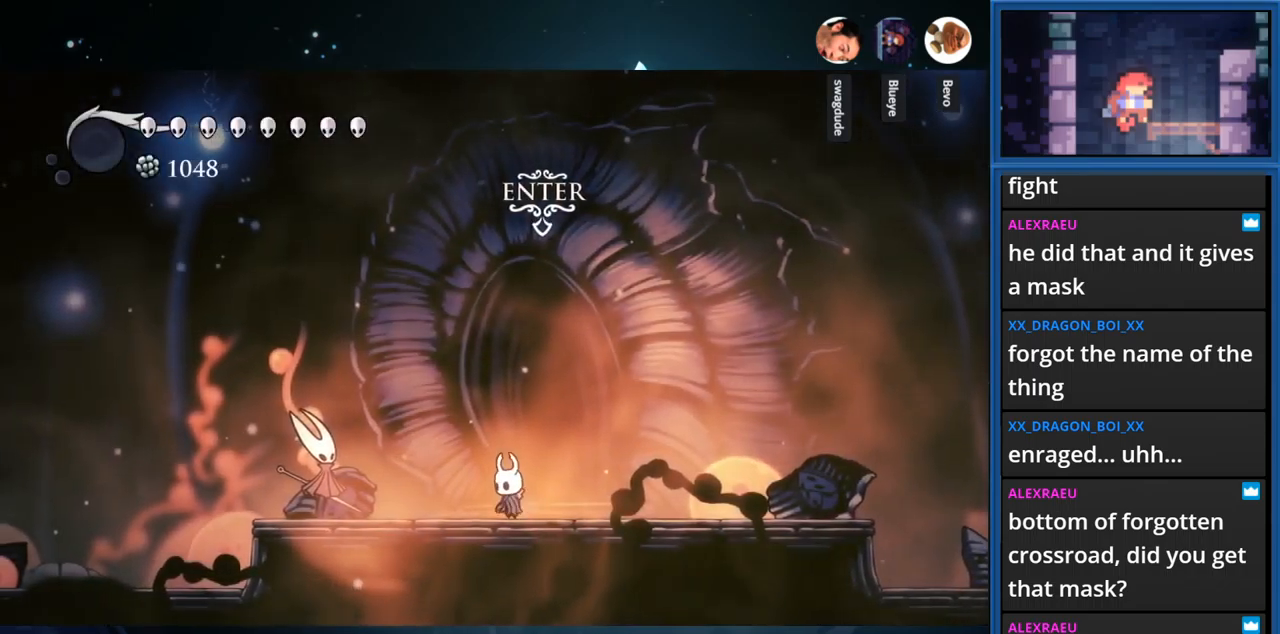
{"buttons": ["L2"], "right_stick": "center", "events": [[34, "L2", "down"]]}
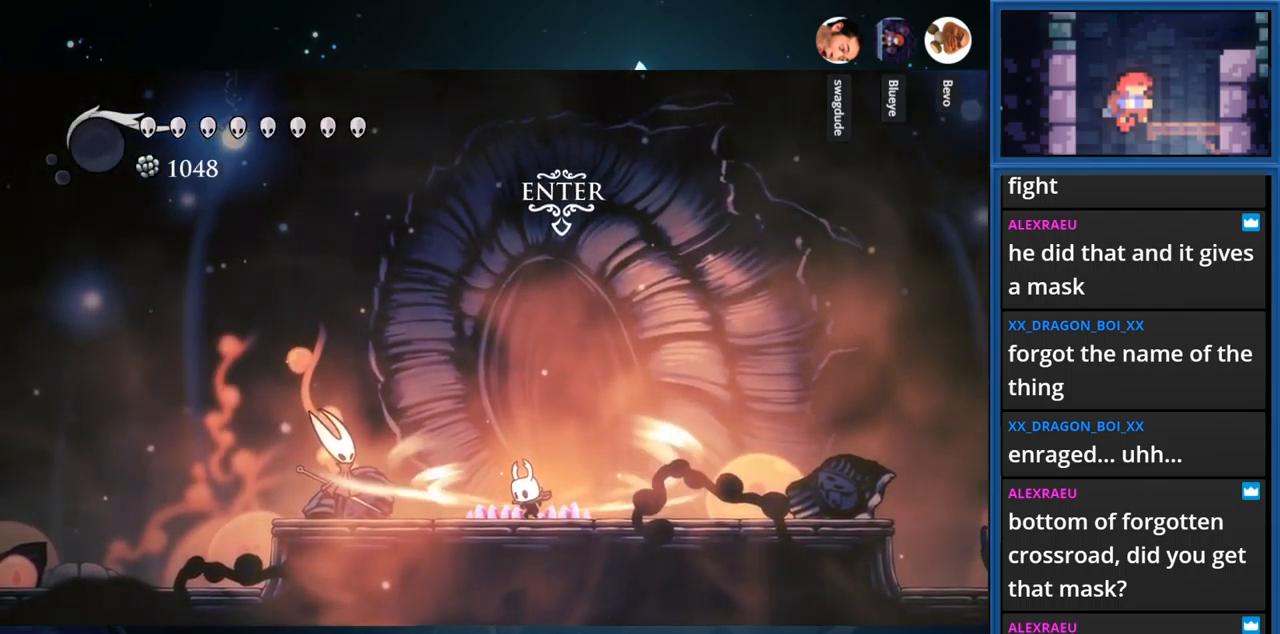
{"buttons": ["L2"], "right_stick": "center", "events": []}
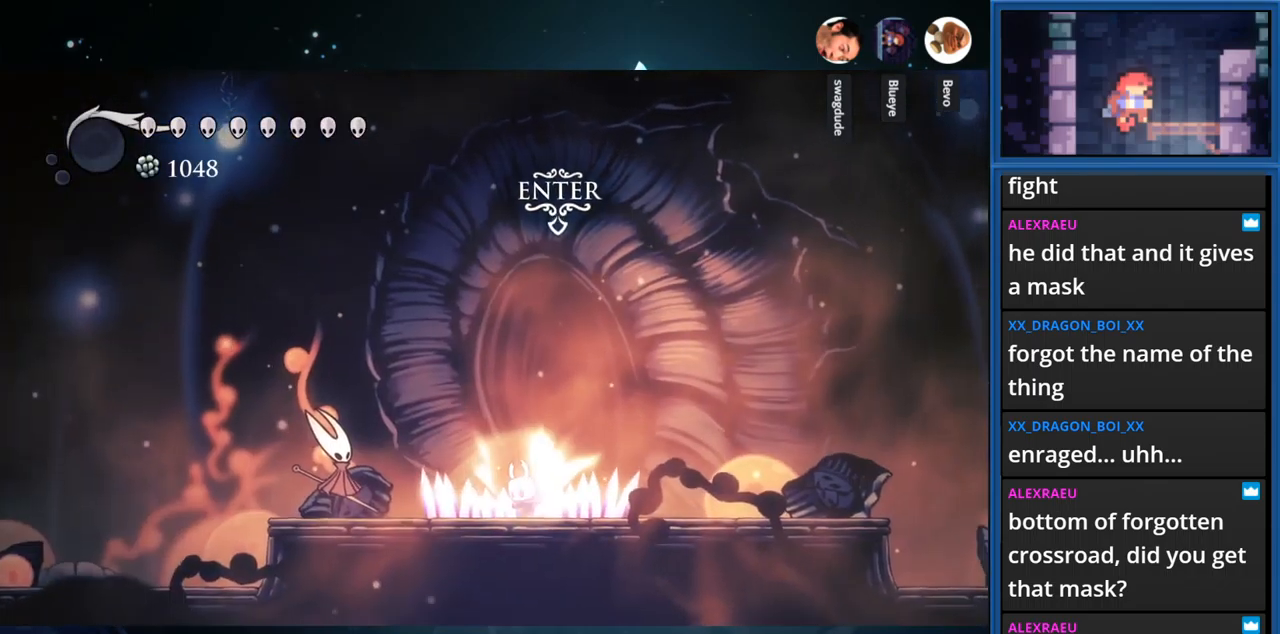
{"buttons": ["L2"], "right_stick": "center", "events": []}
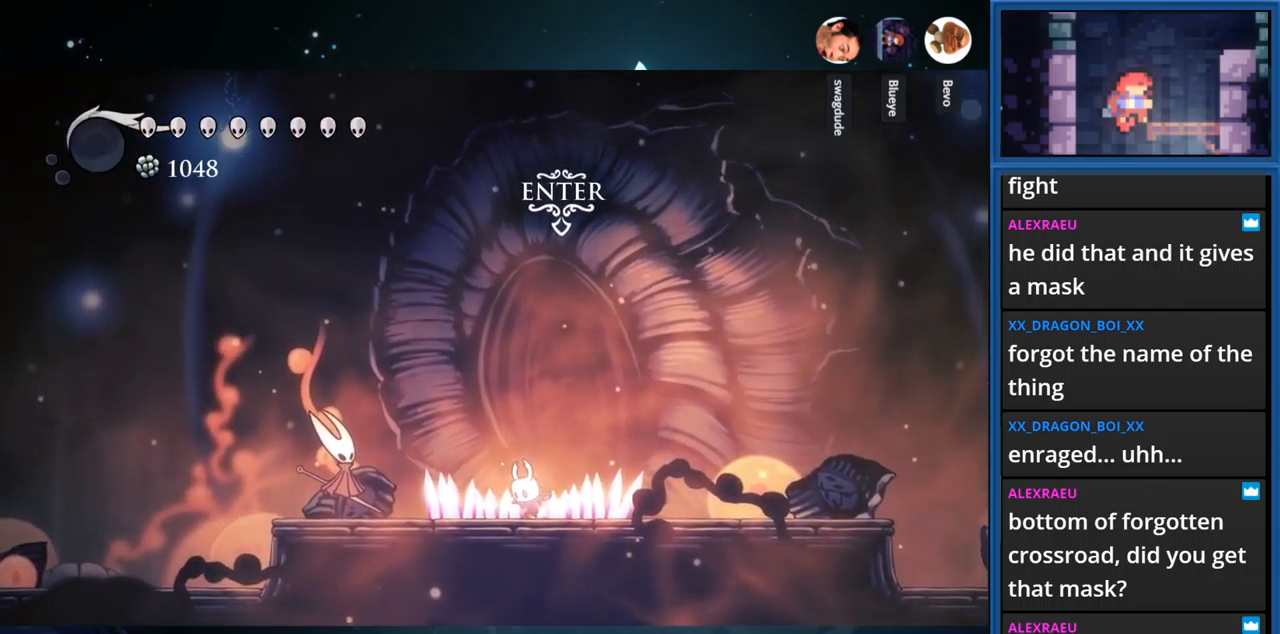
{"buttons": ["L2", "DPAD_RIGHT"], "right_stick": "center", "events": [[400, "DPAD_RIGHT", "down"]]}
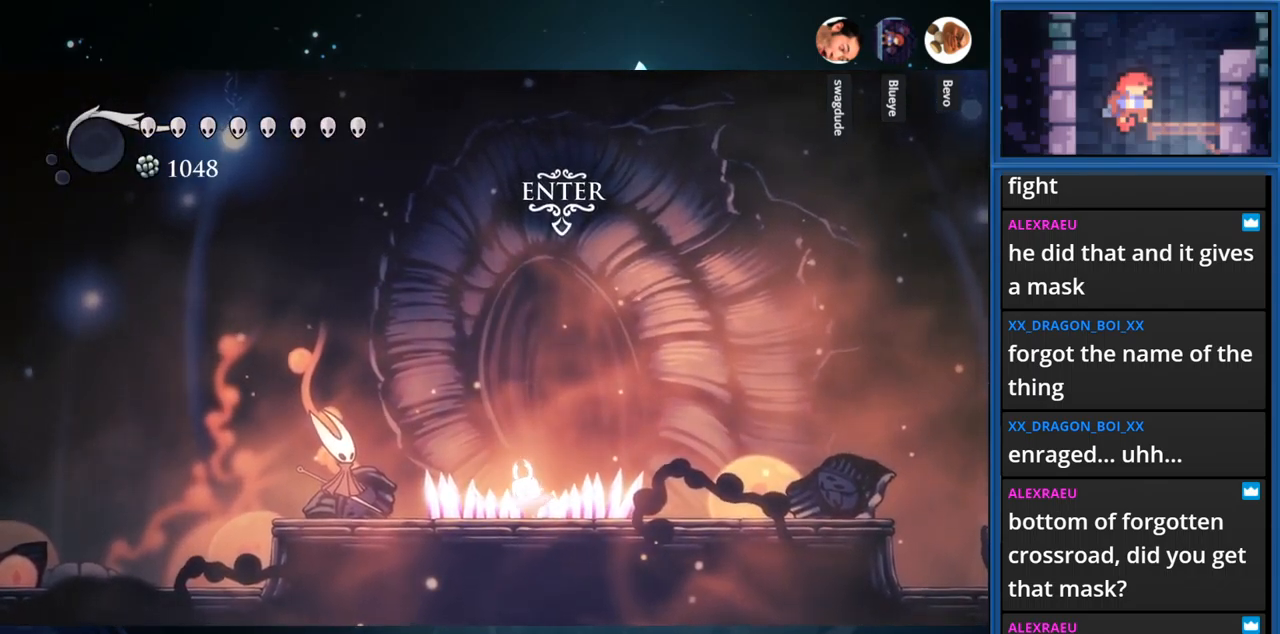
{"buttons": ["DPAD_RIGHT"], "right_stick": "center", "events": [[366, "L2", "up"]]}
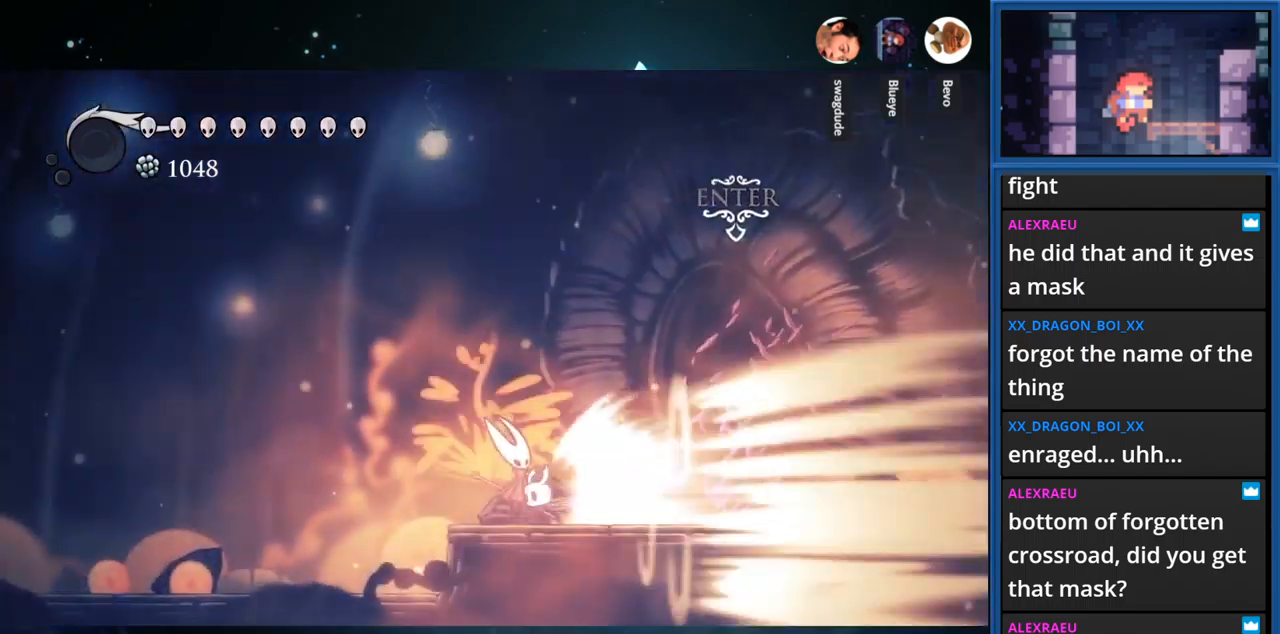
{"buttons": ["DPAD_RIGHT"], "right_stick": "center", "events": []}
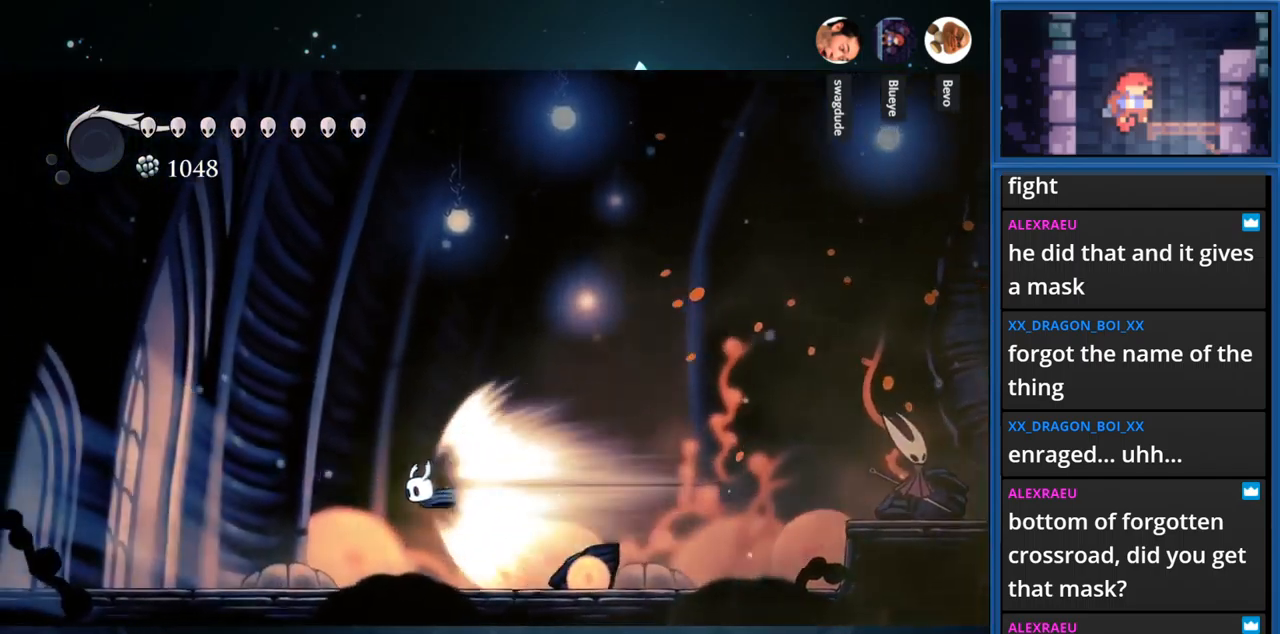
{"buttons": ["CROSS", "DPAD_RIGHT"], "right_stick": "center", "events": [[383, "CROSS", "down"]]}
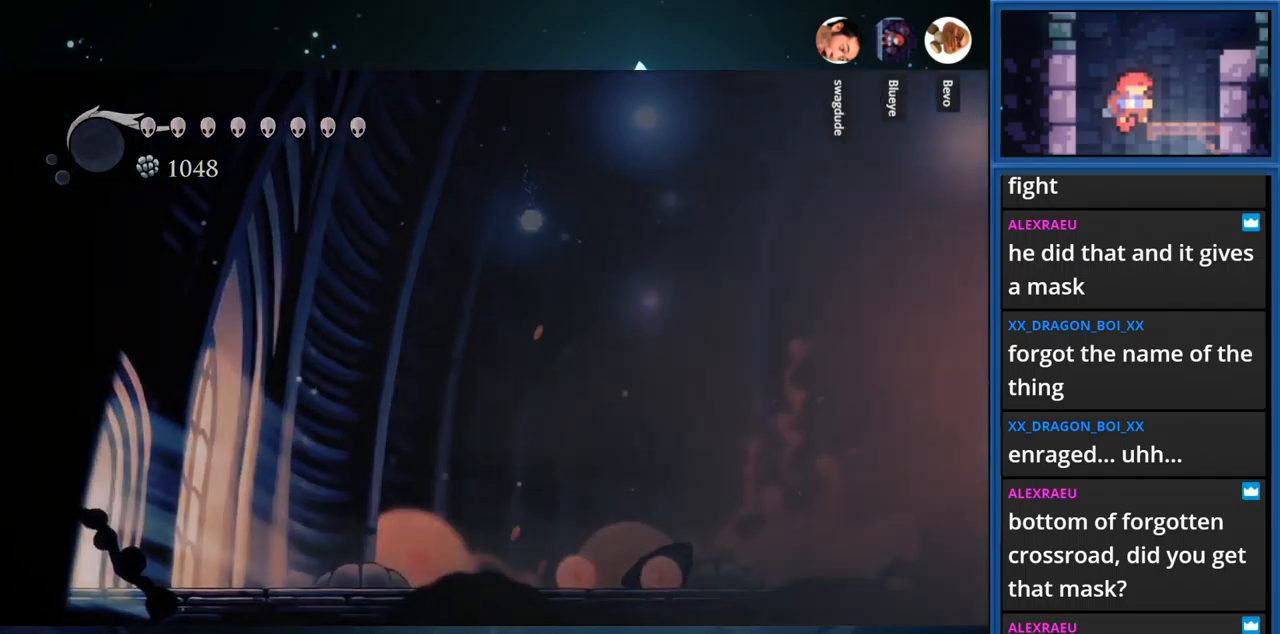
{"buttons": [], "right_stick": "center", "events": [[33, "CROSS", "up"], [316, "DPAD_RIGHT", "up"]]}
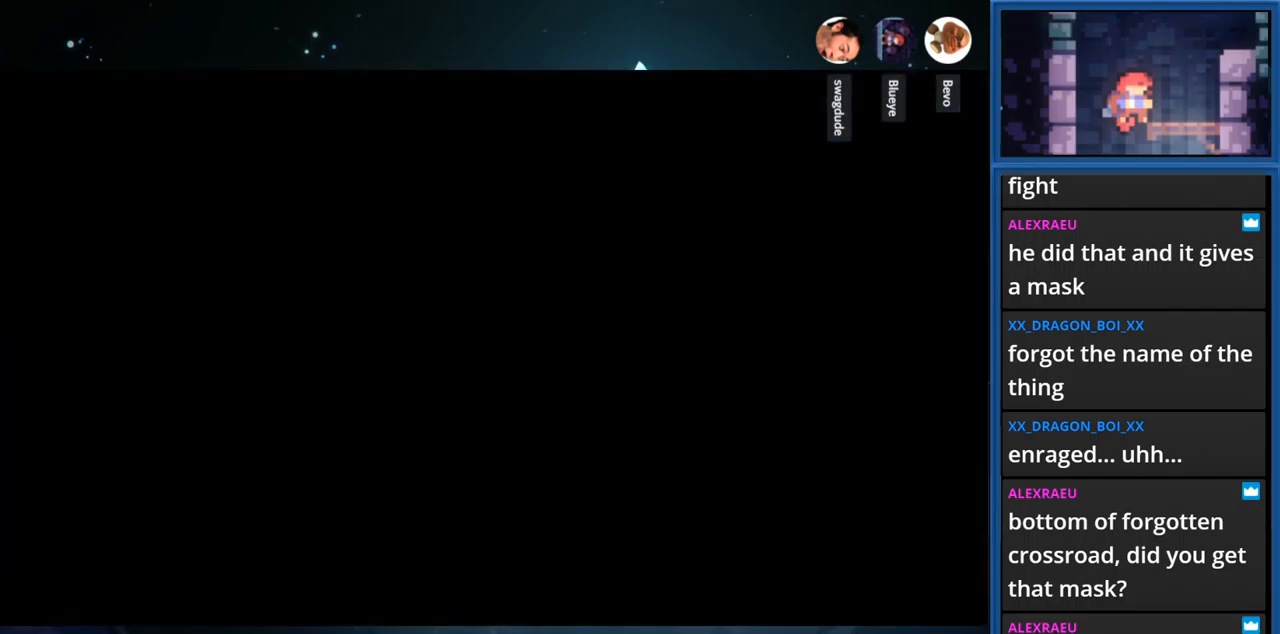
{"buttons": [], "right_stick": "center", "events": []}
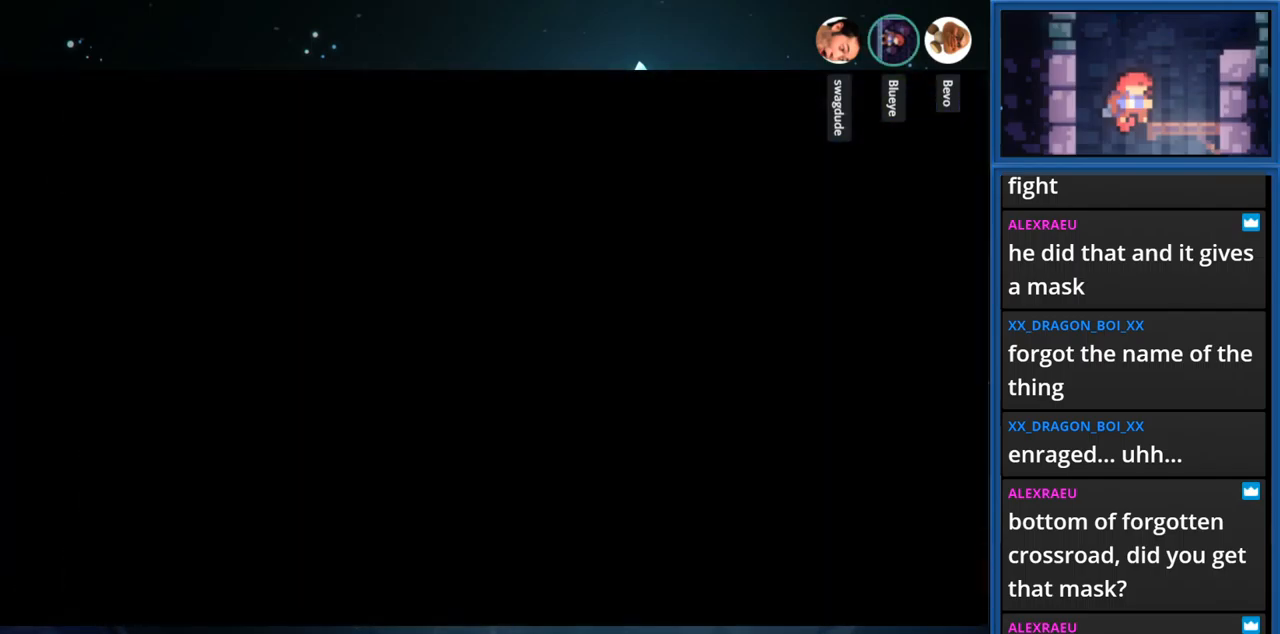
{"buttons": [], "right_stick": "center", "events": []}
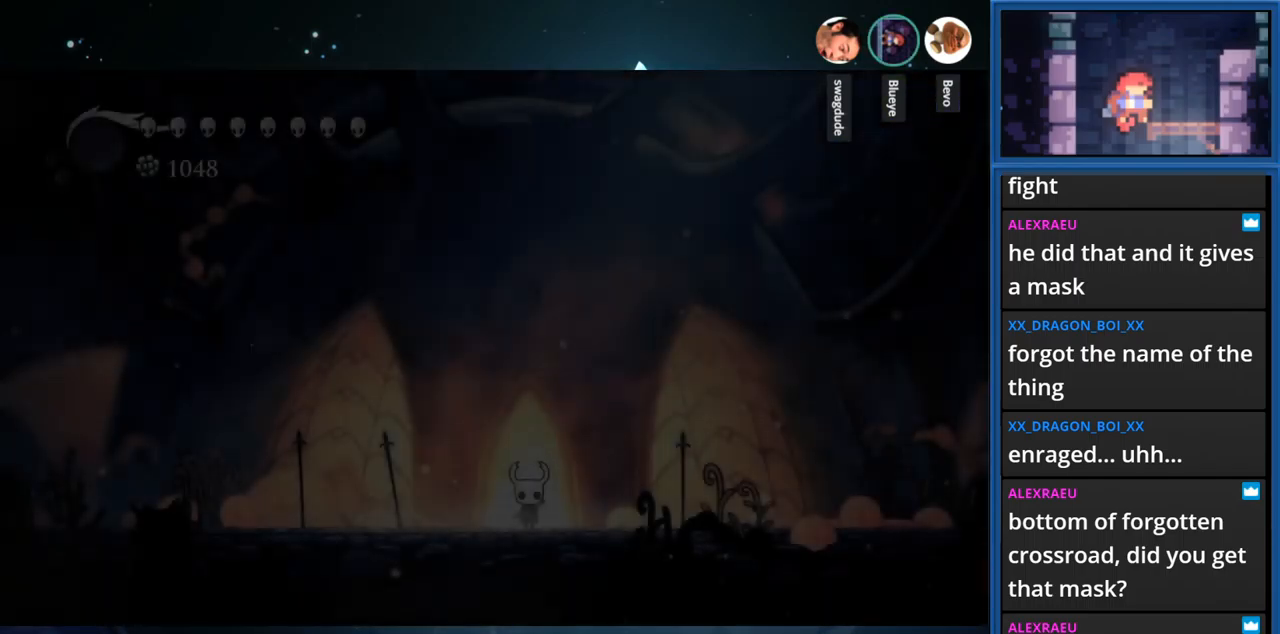
{"buttons": ["L1"], "right_stick": "center", "events": [[500, "L1", "down"]]}
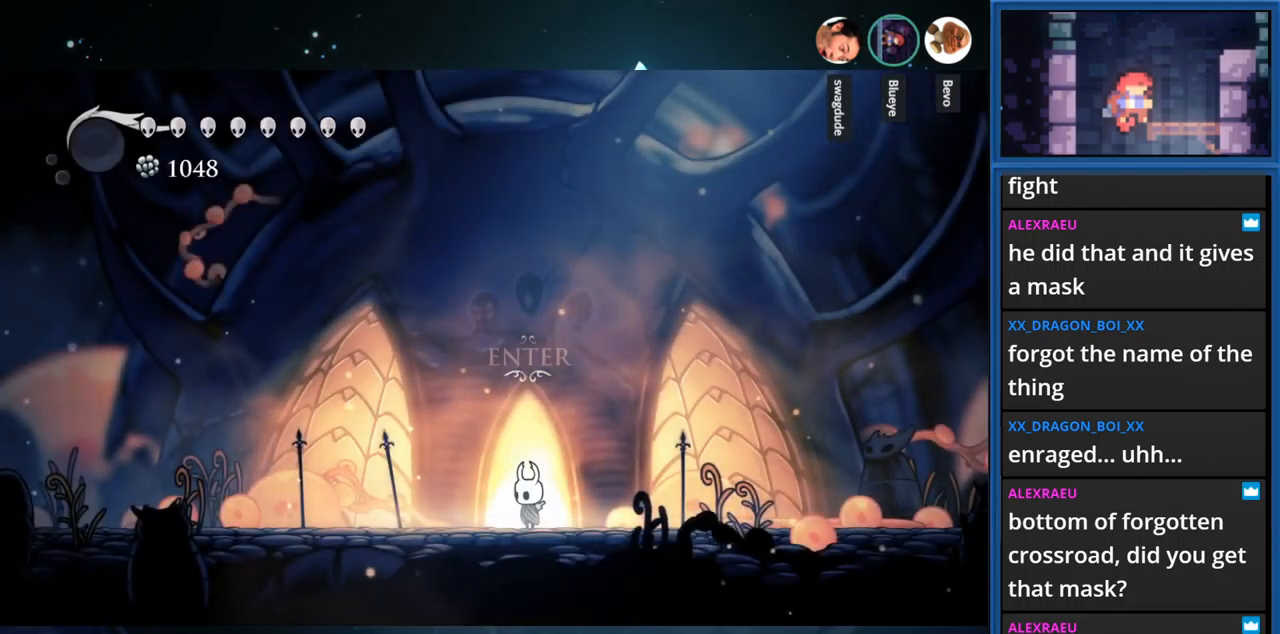
{"buttons": ["L1"], "right_stick": "center", "events": []}
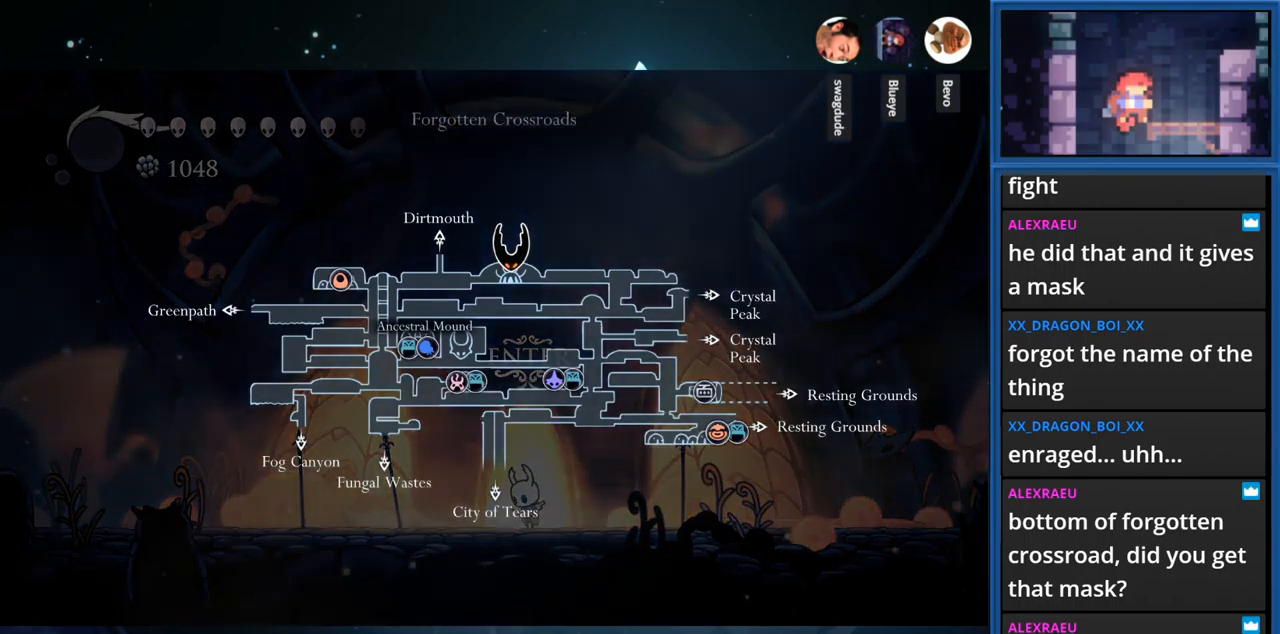
{"buttons": ["L1", "DPAD_RIGHT"], "right_stick": "center", "events": [[300, "DPAD_RIGHT", "down"]]}
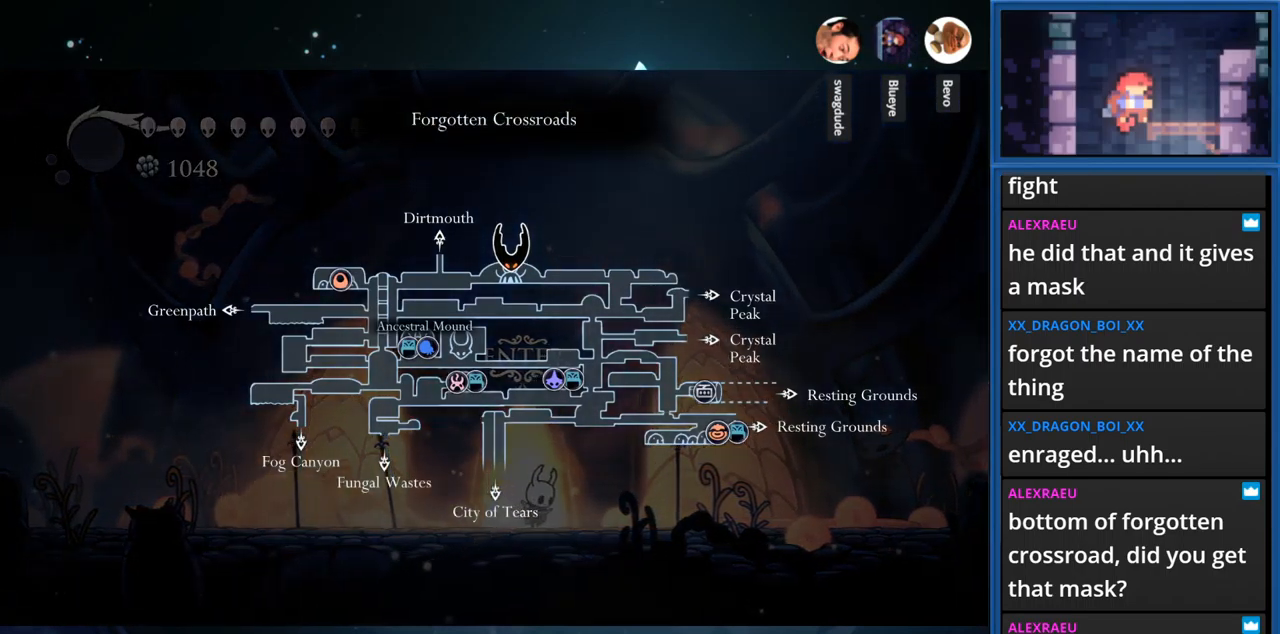
{"buttons": ["L1", "DPAD_RIGHT"], "right_stick": "center", "events": []}
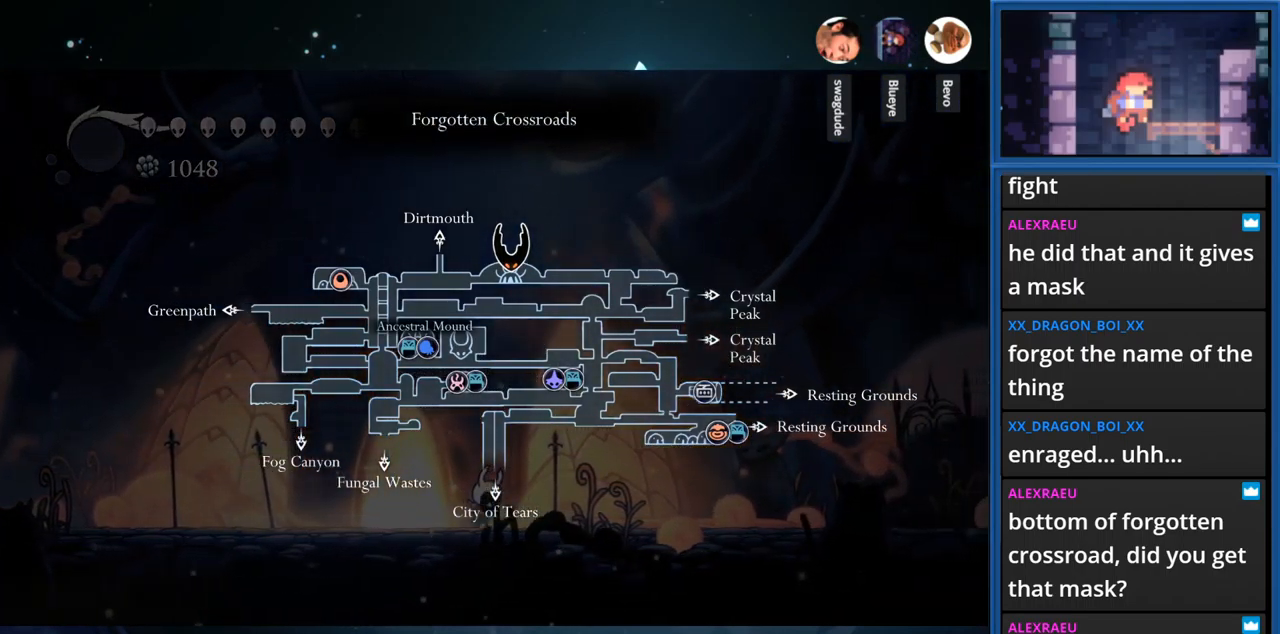
{"buttons": ["L1", "DPAD_RIGHT"], "right_stick": "center", "events": []}
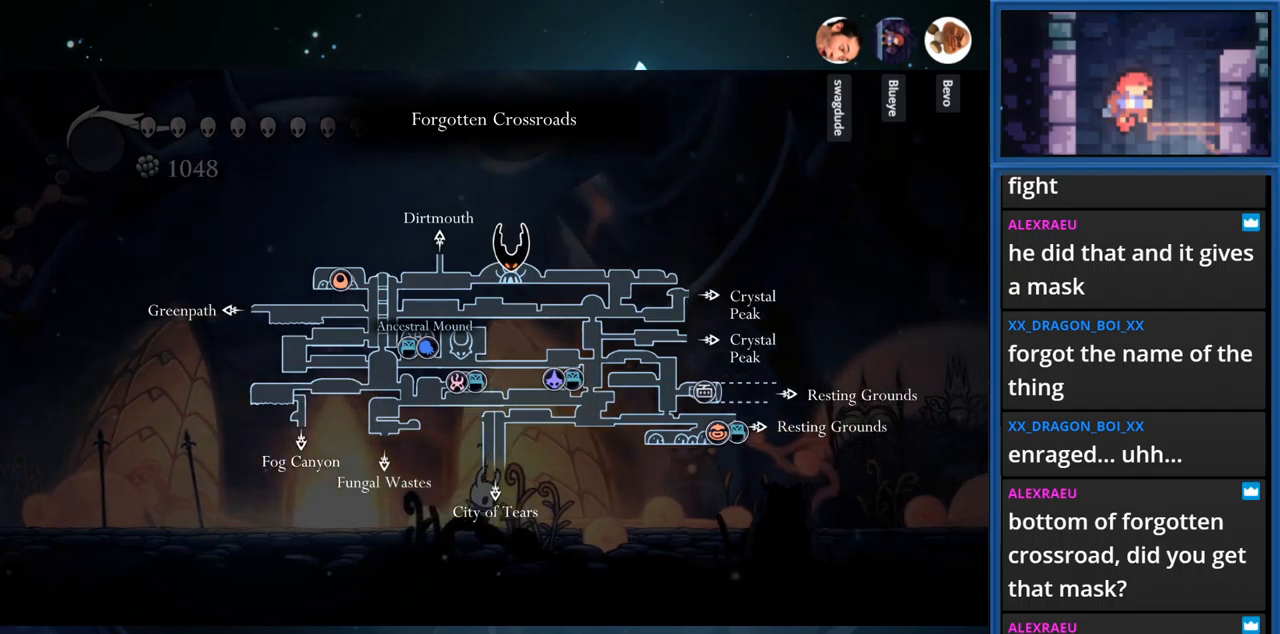
{"buttons": ["DPAD_RIGHT"], "right_stick": "center", "events": [[450, "L1", "up"]]}
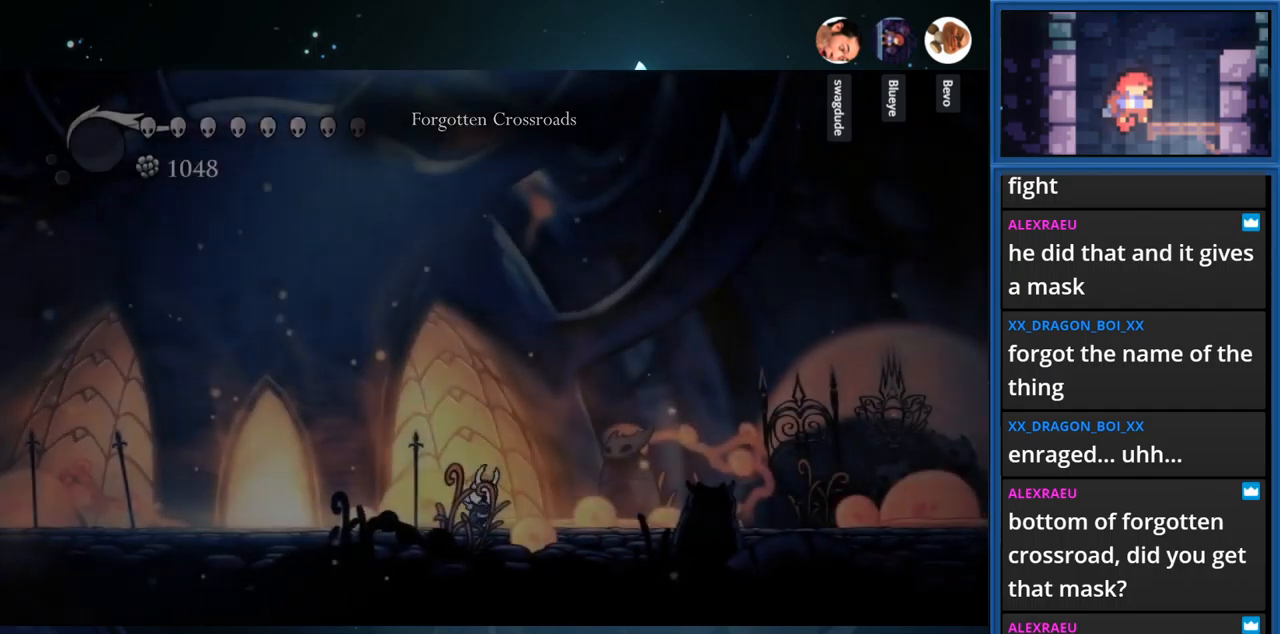
{"buttons": ["R1", "DPAD_RIGHT"], "right_stick": "center", "events": [[500, "R1", "down"]]}
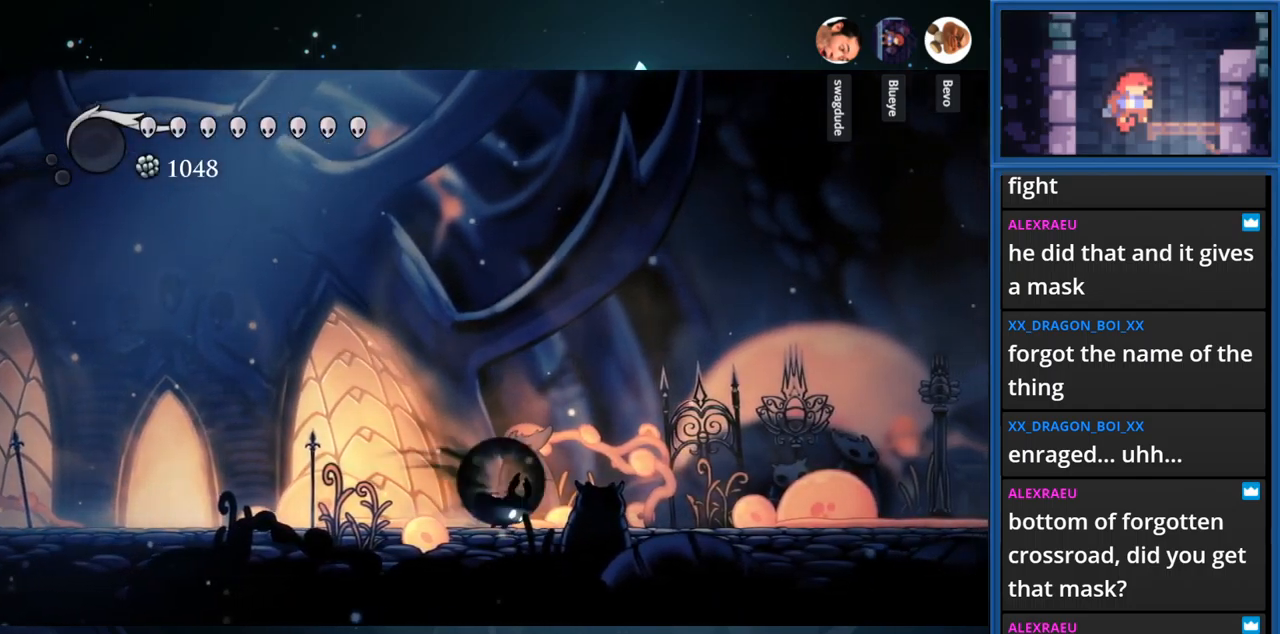
{"buttons": ["CROSS", "SQUARE", "DPAD_RIGHT"], "right_stick": "center", "events": [[250, "R1", "up"], [433, "CROSS", "down"], [467, "SQUARE", "down"]]}
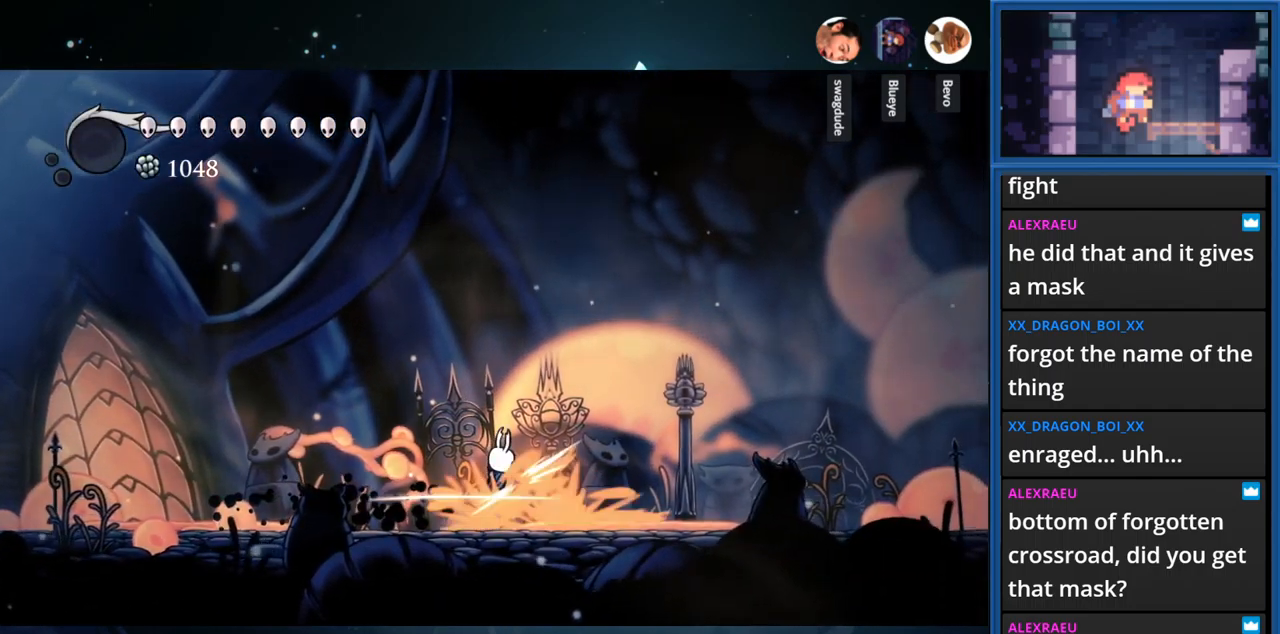
{"buttons": ["DPAD_RIGHT"], "right_stick": "center", "events": [[50, "CROSS", "up"], [133, "SQUARE", "up"]]}
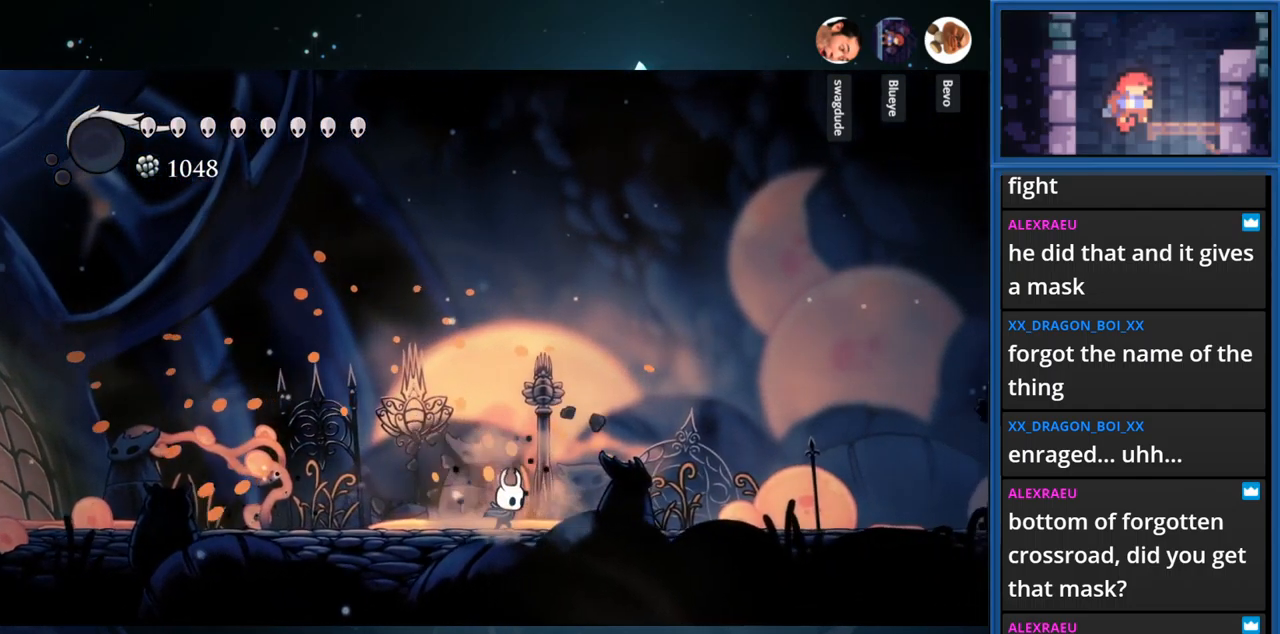
{"buttons": ["DPAD_RIGHT"], "right_stick": "center", "events": []}
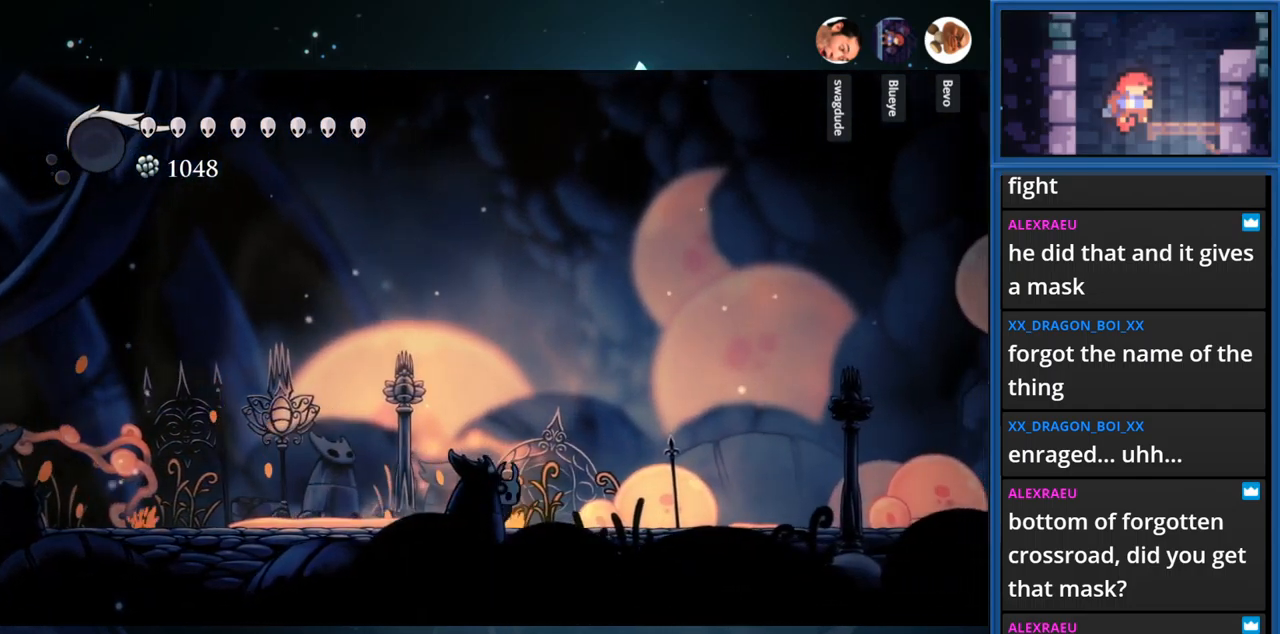
{"buttons": ["DPAD_RIGHT"], "right_stick": "center", "events": [[183, "SQUARE", "down"], [417, "SQUARE", "up"]]}
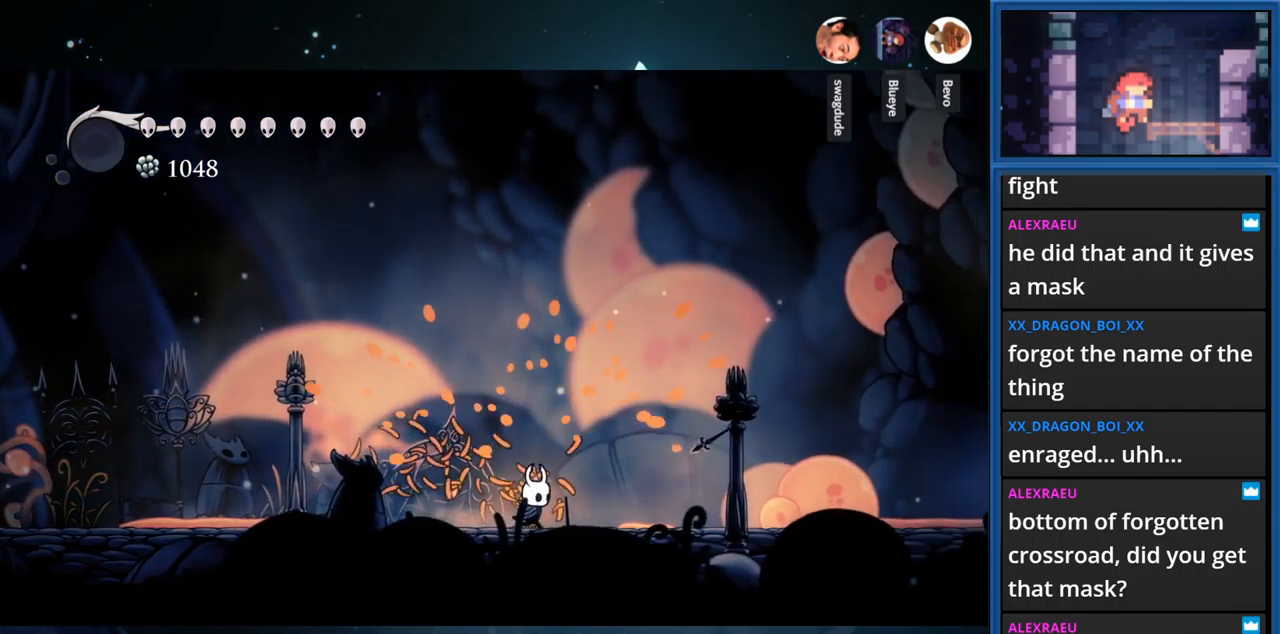
{"buttons": ["DPAD_RIGHT"], "right_stick": "center", "events": [[67, "R1", "down"], [217, "R1", "up"], [300, "SQUARE", "down"], [483, "SQUARE", "up"]]}
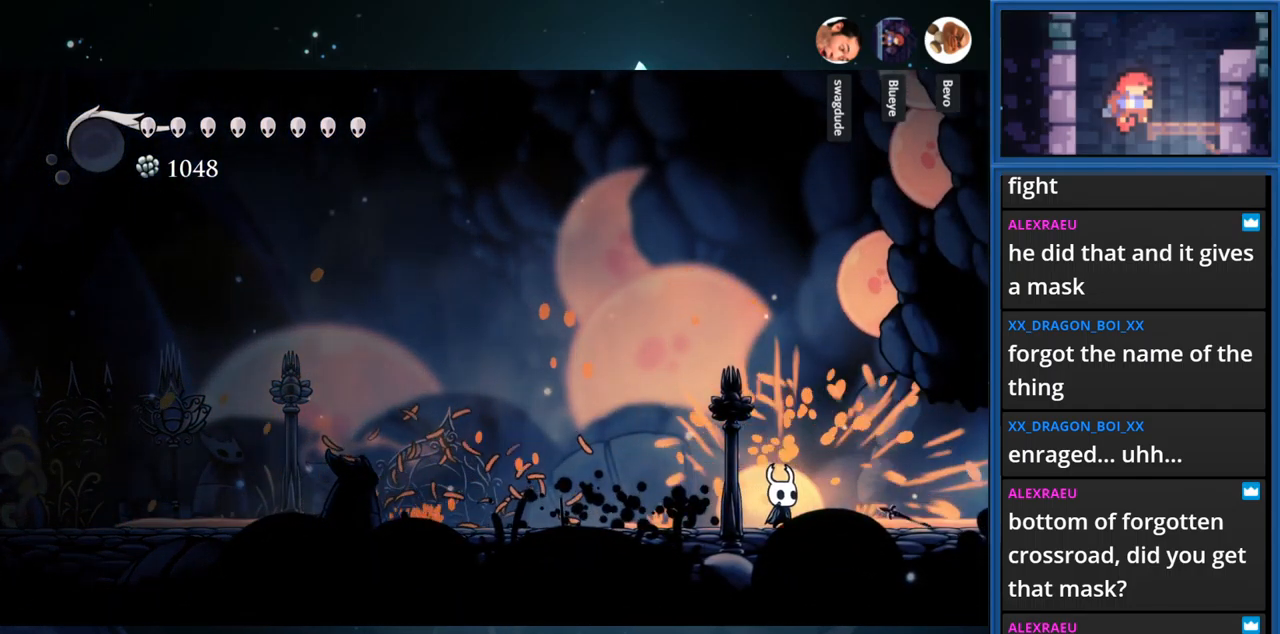
{"buttons": ["DPAD_RIGHT"], "right_stick": "center", "events": [[167, "CROSS", "down"], [183, "R1", "down"], [217, "CROSS", "up"], [383, "R1", "up"]]}